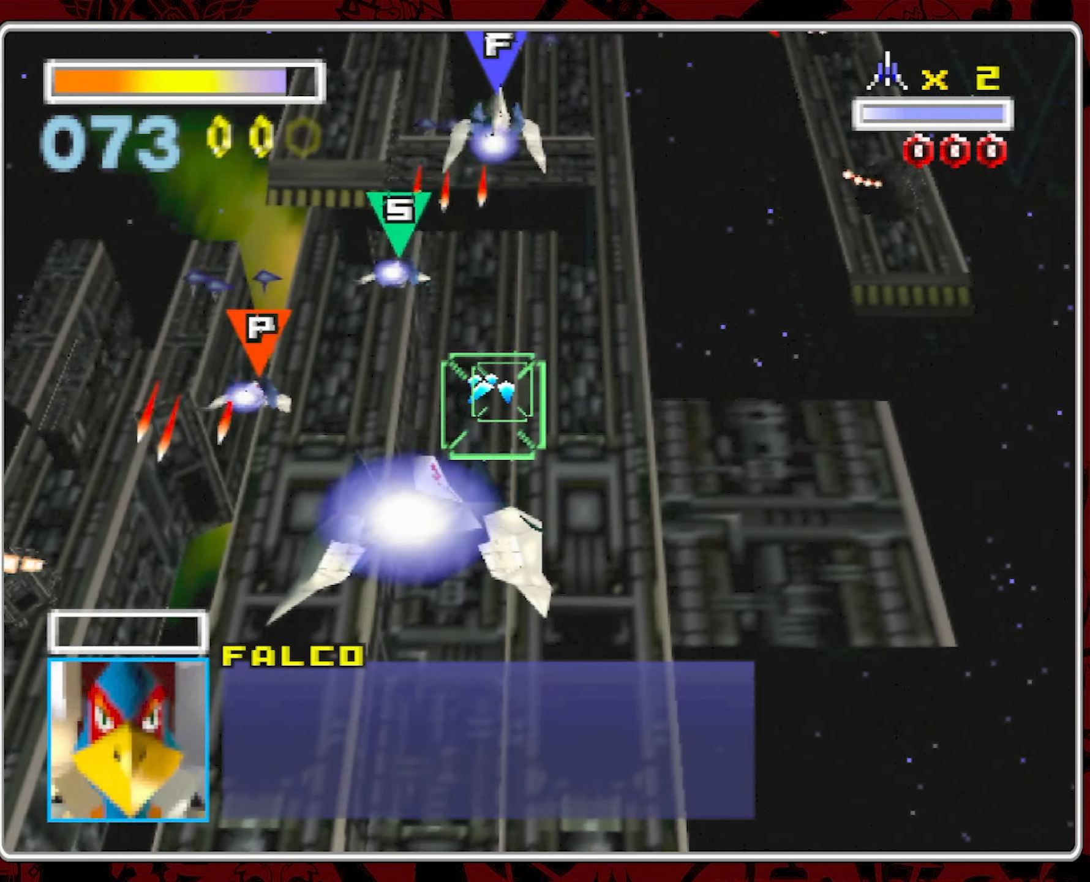
Gameplay with a controller (Nintendo layout); each line is a JSON object with the inputs held at the frame after it (dt_ms = milliseconds from this image to that frame). "events" lists button and stick changes between this image and that frame as [ms after this image, input, new state], when the widget could be followed in between. Not read: A L3 R3.
{"dt_ms": 500, "buttons": [], "left_stick": "down-right", "right_stick": "center", "events": [[133, "left_stick", "right"], [366, "left_stick", "down-right"]]}
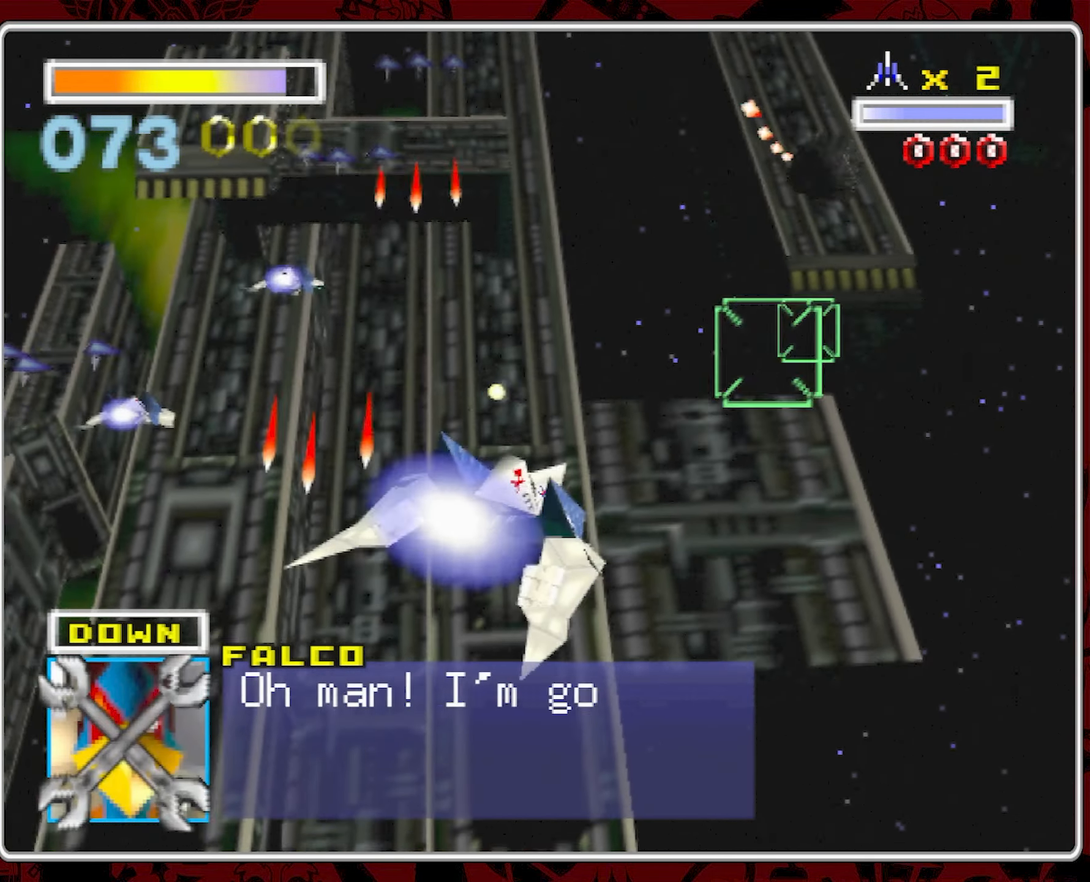
{"dt_ms": 500, "buttons": [], "left_stick": "center", "right_stick": "center", "events": [[333, "left_stick", "center"]]}
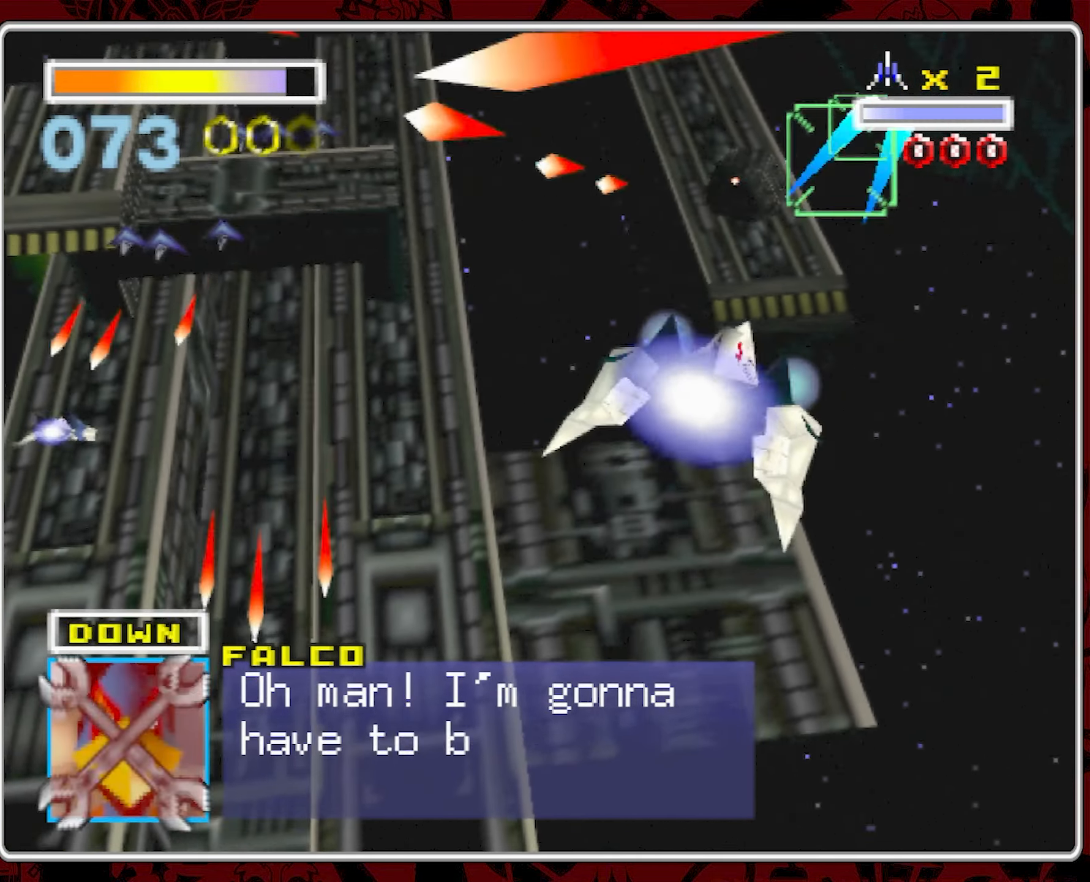
{"dt_ms": 500, "buttons": [], "left_stick": "down-right", "right_stick": "center", "events": [[400, "left_stick", "down-right"]]}
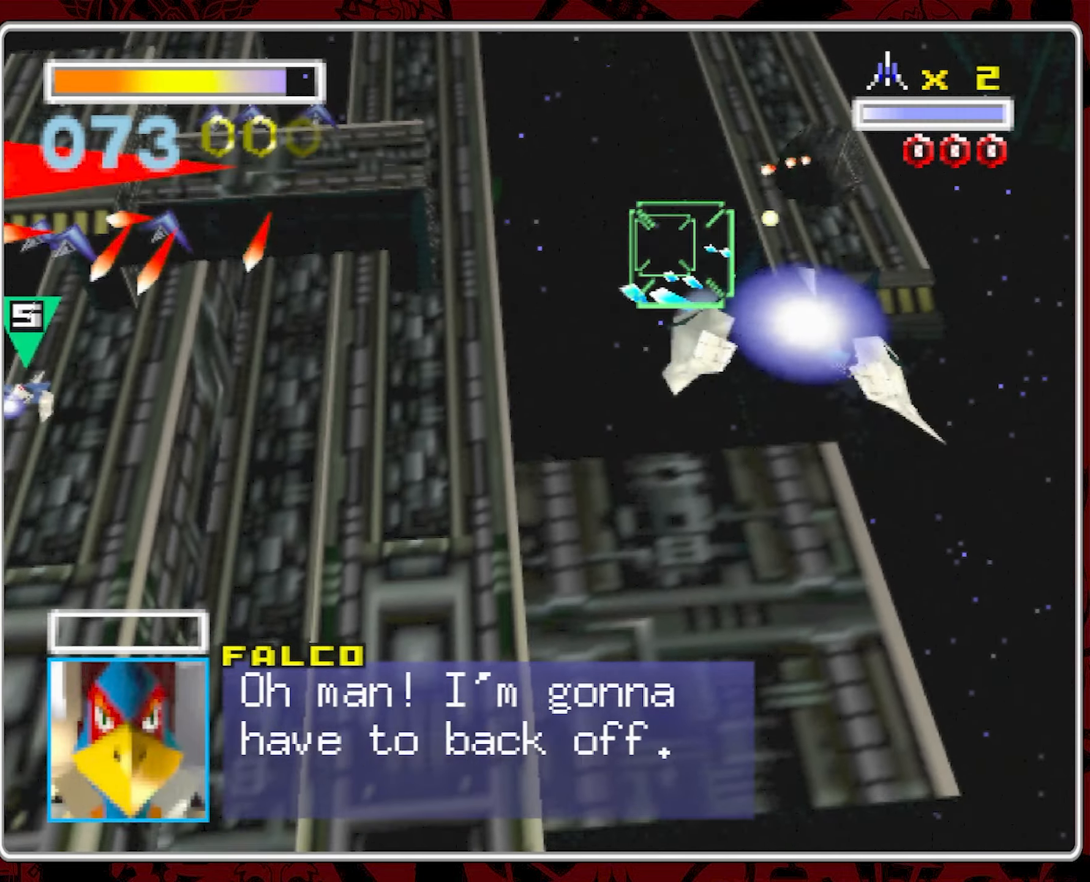
{"dt_ms": 500, "buttons": [], "left_stick": "center", "right_stick": "center", "events": [[100, "left_stick", "center"], [200, "left_stick", "down-right"], [350, "left_stick", "center"]]}
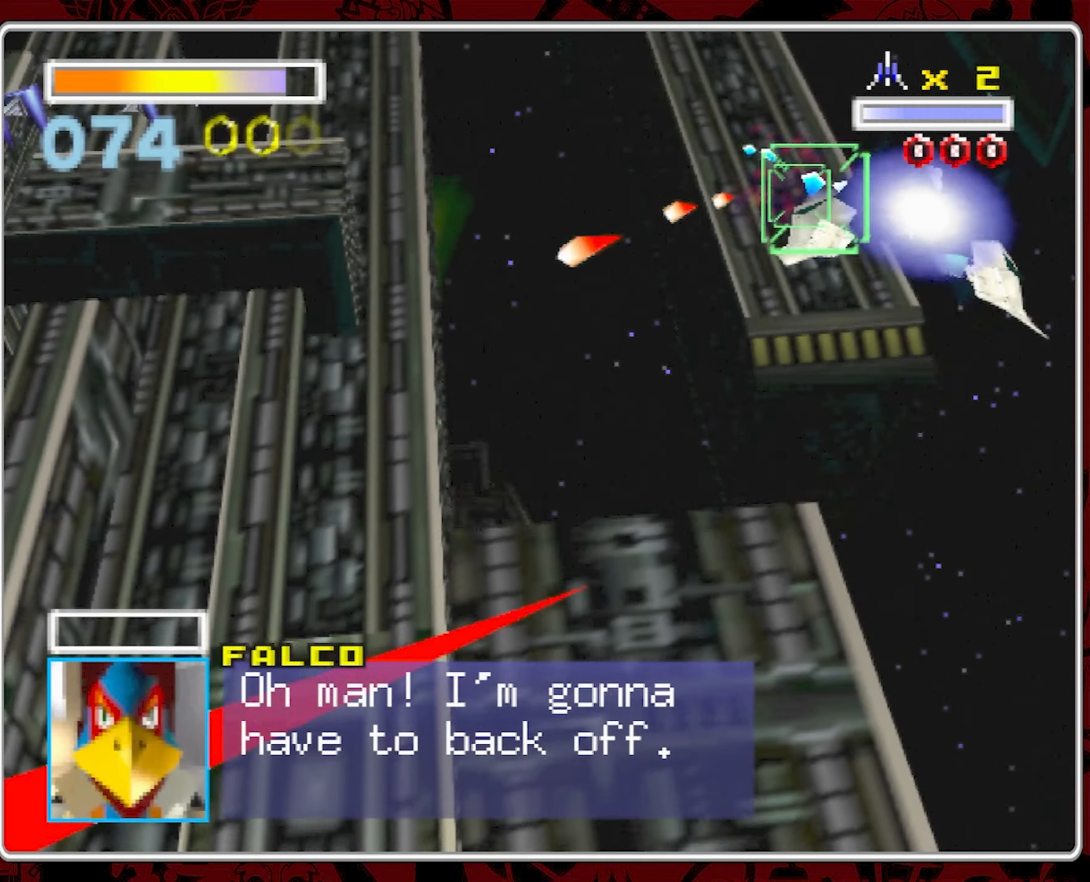
{"dt_ms": 500, "buttons": [], "left_stick": "left", "right_stick": "center", "events": [[33, "left_stick", "left"]]}
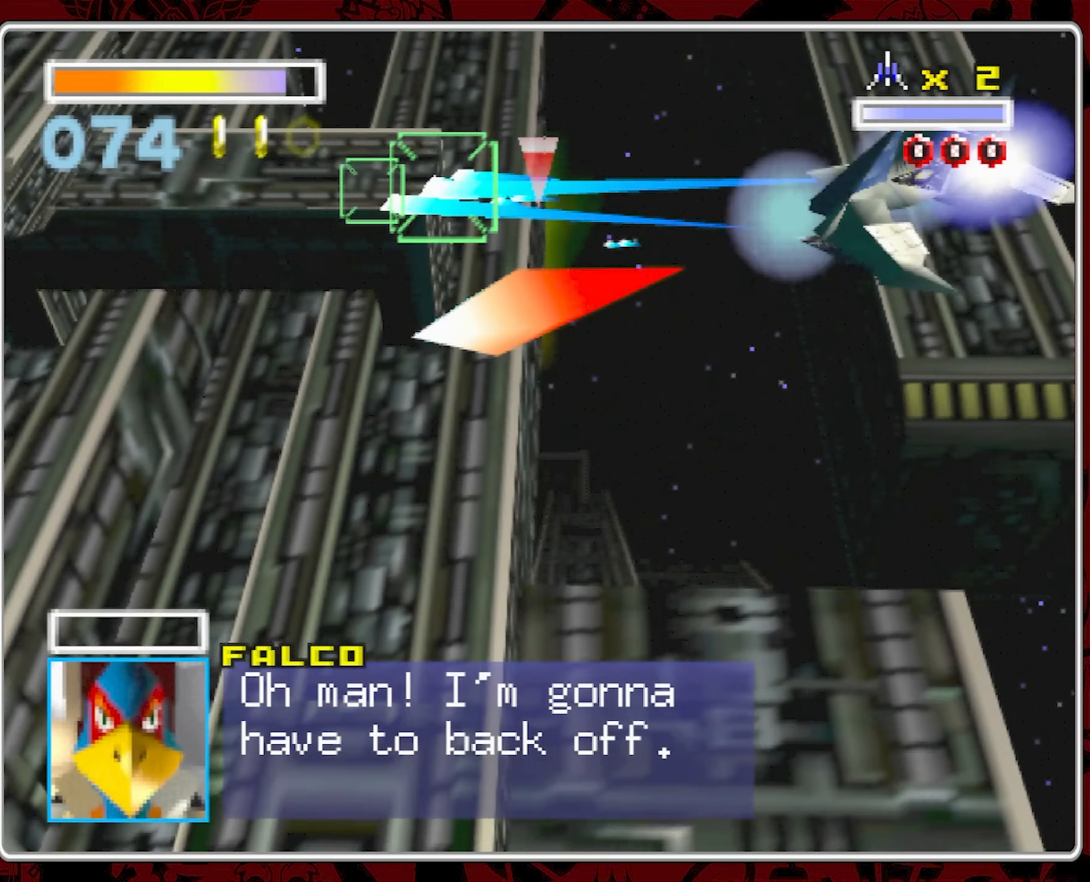
{"dt_ms": 500, "buttons": [], "left_stick": "center", "right_stick": "center", "events": [[450, "left_stick", "center"]]}
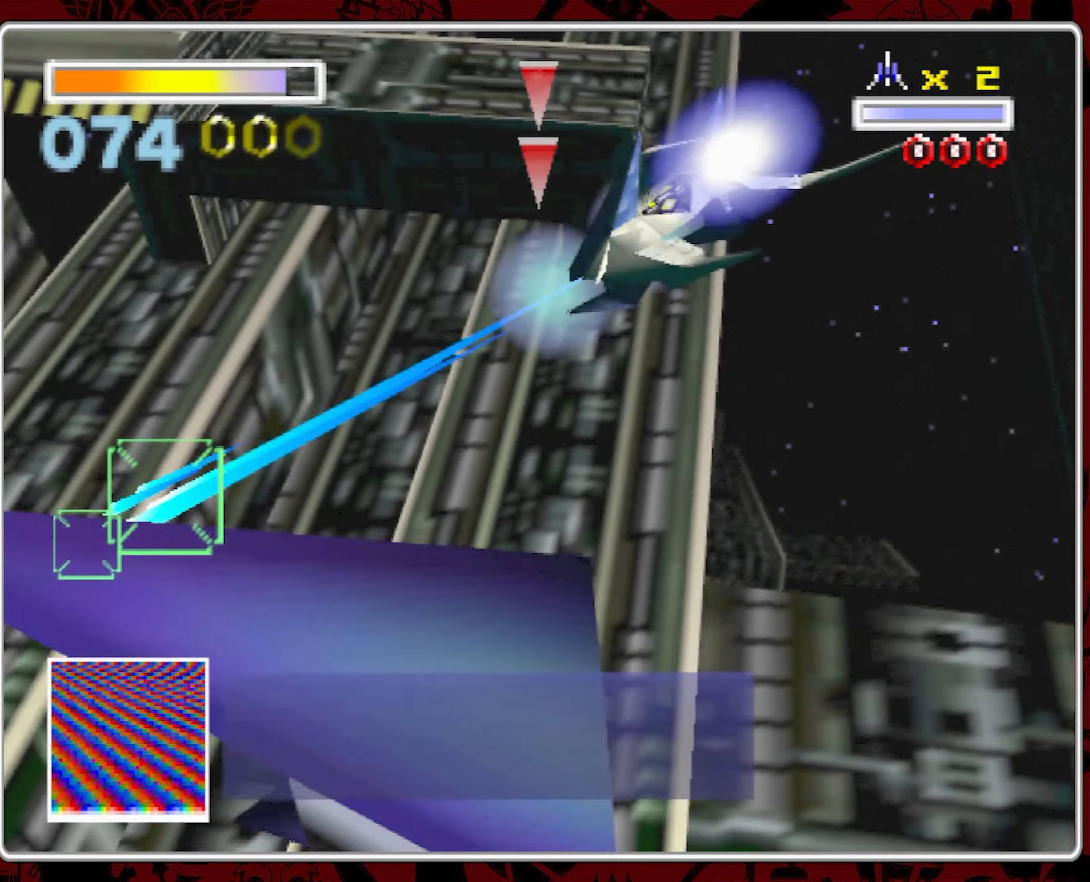
{"dt_ms": 500, "buttons": [], "left_stick": "center", "right_stick": "center", "events": []}
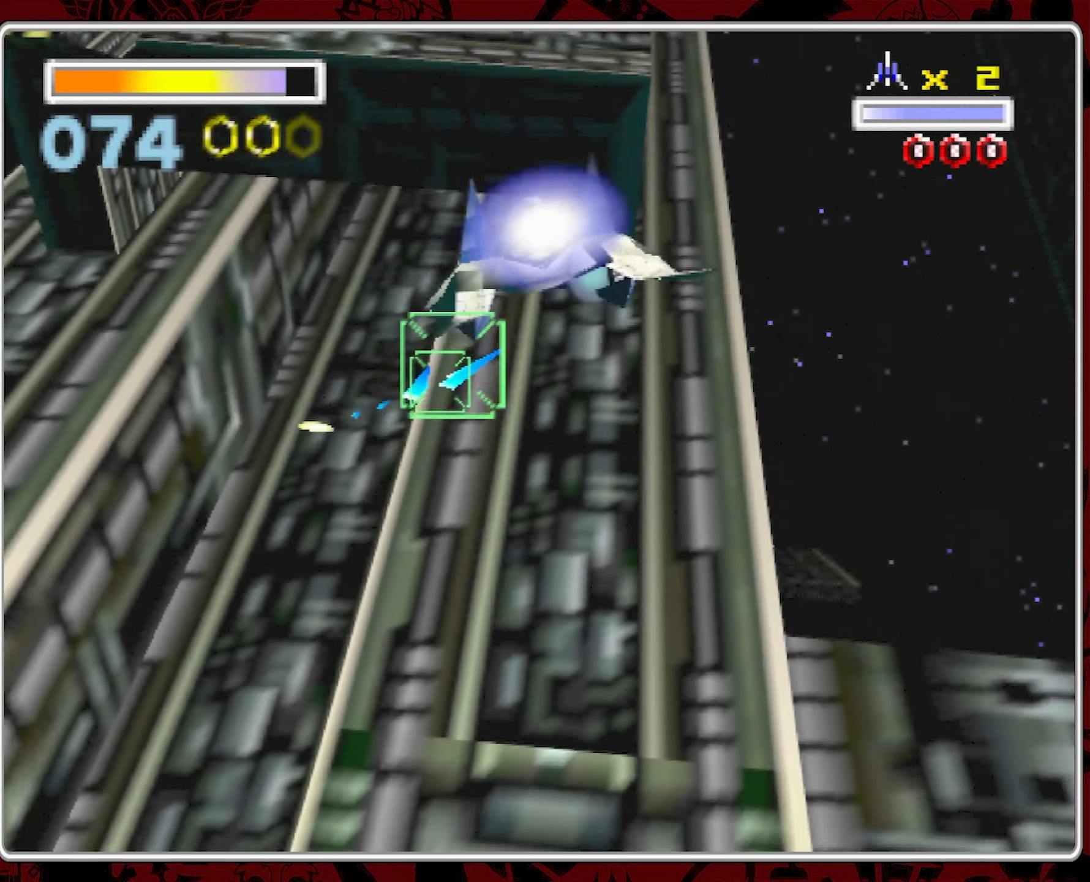
{"dt_ms": 500, "buttons": [], "left_stick": "center", "right_stick": "center", "events": [[50, "left_stick", "left"], [367, "left_stick", "center"]]}
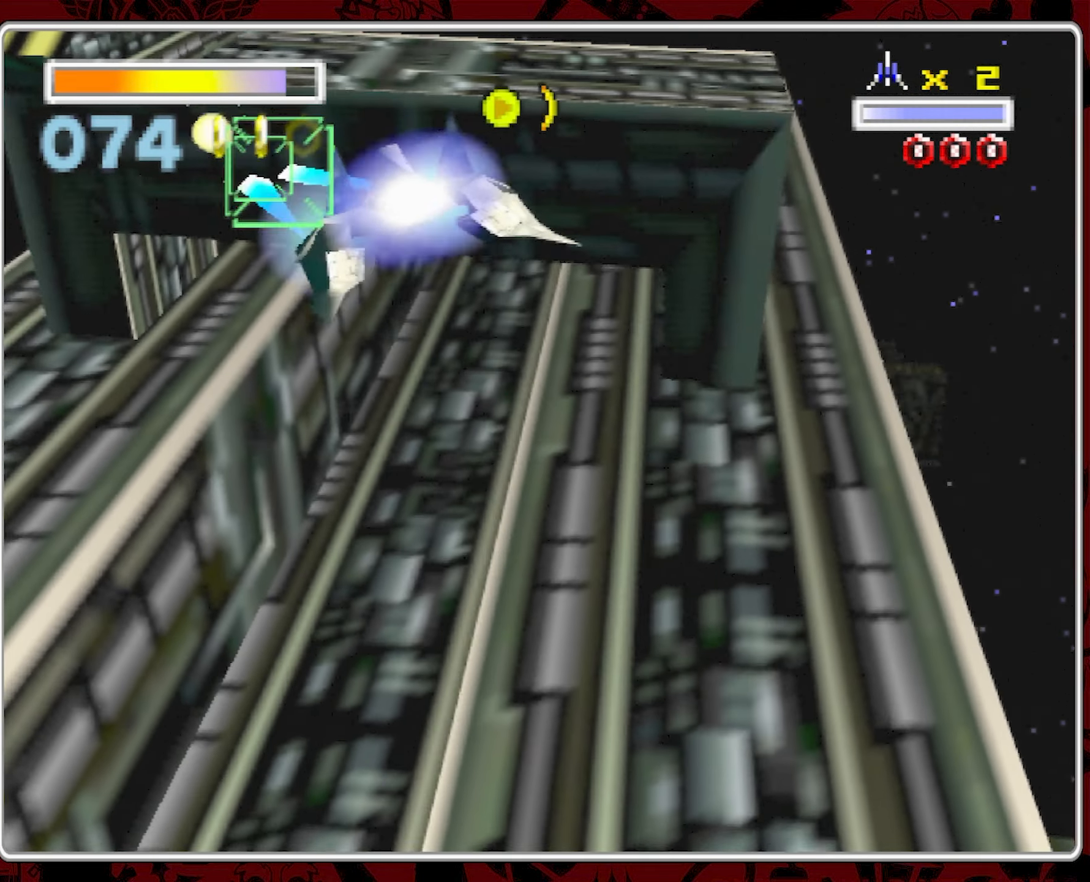
{"dt_ms": 500, "buttons": [], "left_stick": "center", "right_stick": "right", "events": [[50, "left_stick", "left"], [200, "left_stick", "center"], [500, "right_stick", "right"]]}
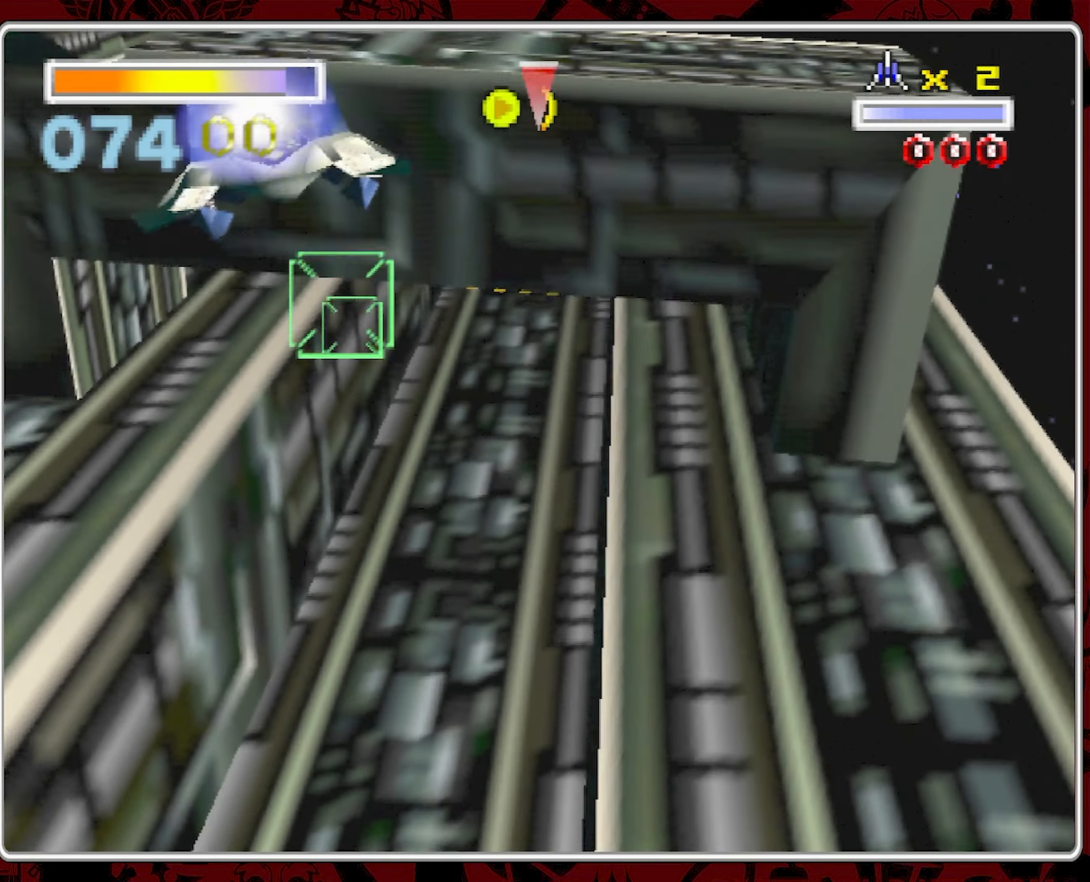
{"dt_ms": 500, "buttons": [], "left_stick": "center", "right_stick": "center", "events": [[133, "right_stick", "center"]]}
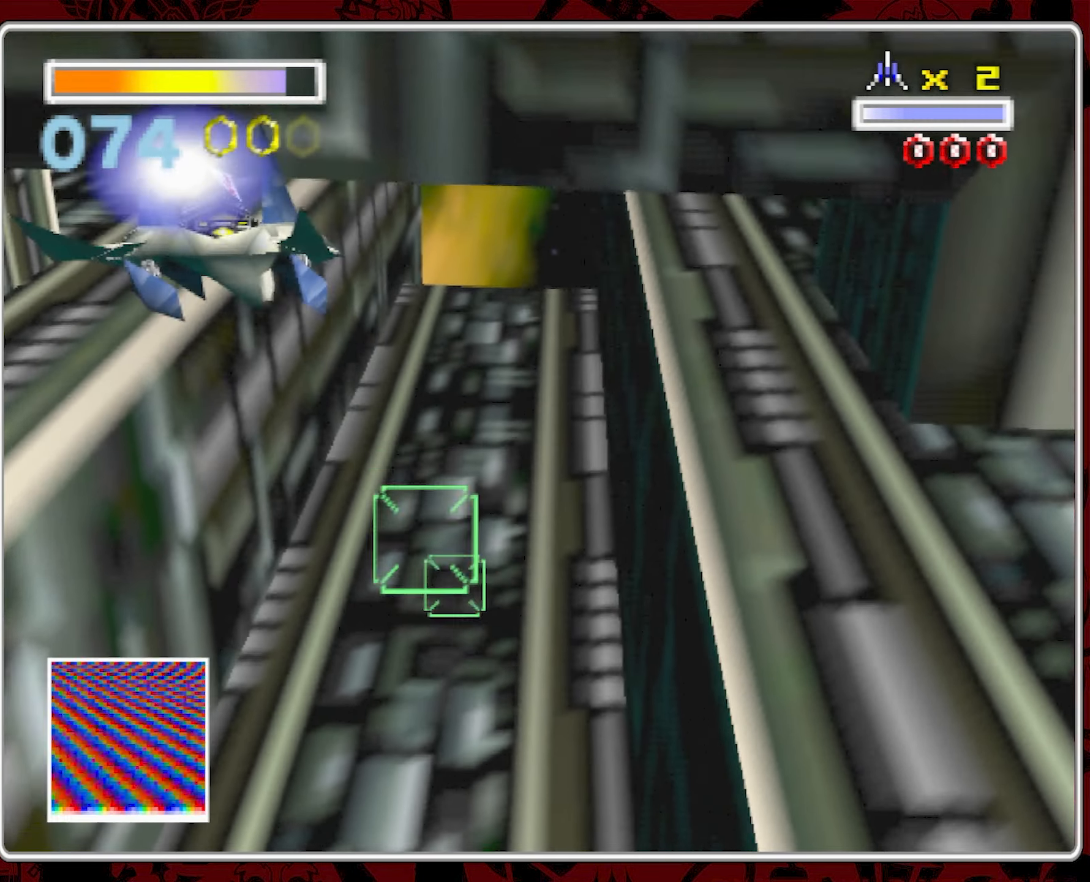
{"dt_ms": 500, "buttons": [], "left_stick": "center", "right_stick": "center", "events": []}
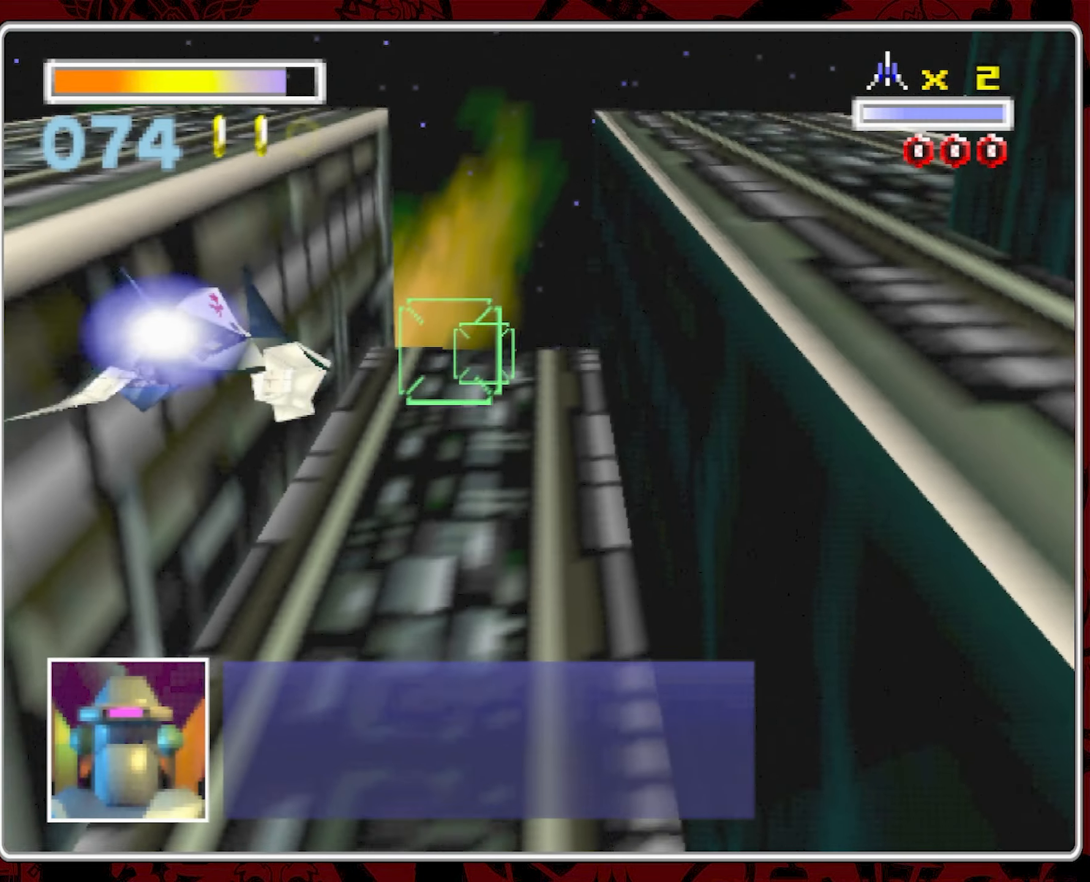
{"dt_ms": 500, "buttons": [], "left_stick": "center", "right_stick": "center", "events": []}
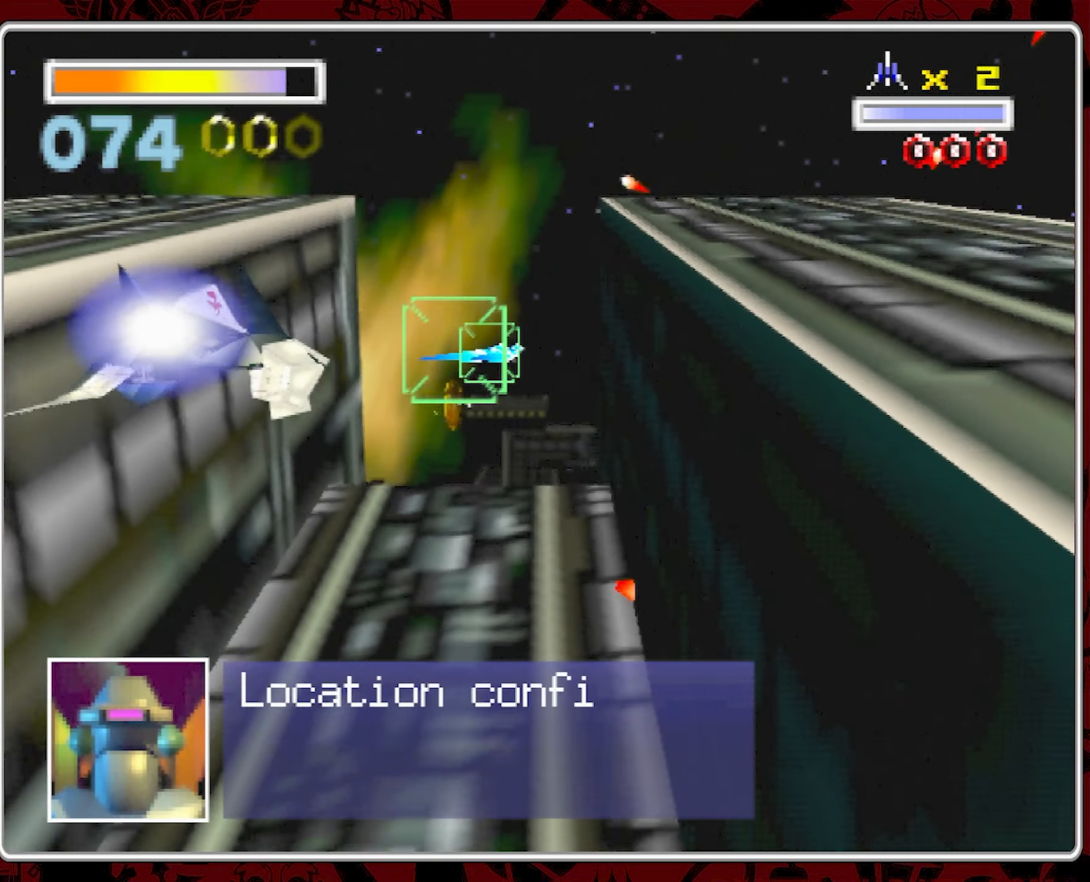
{"dt_ms": 500, "buttons": [], "left_stick": "center", "right_stick": "center", "events": []}
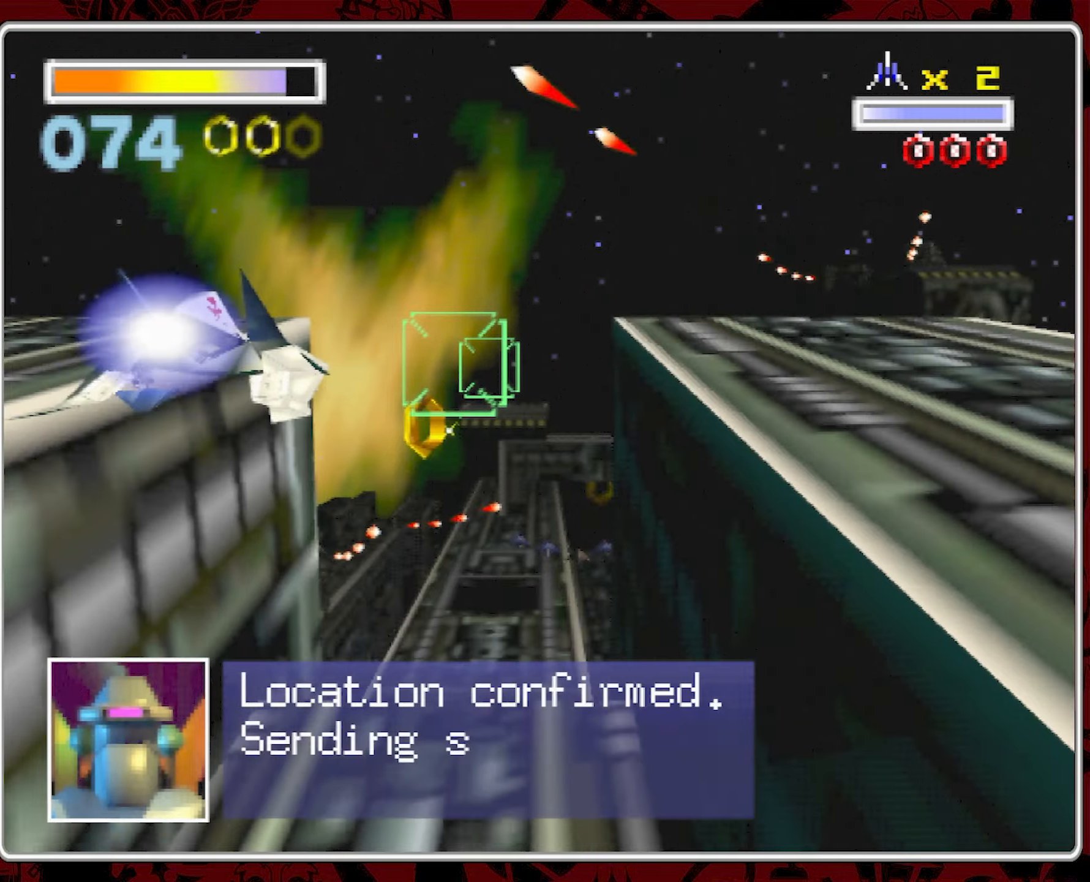
{"dt_ms": 500, "buttons": [], "left_stick": "right", "right_stick": "center", "events": [[350, "left_stick", "right"]]}
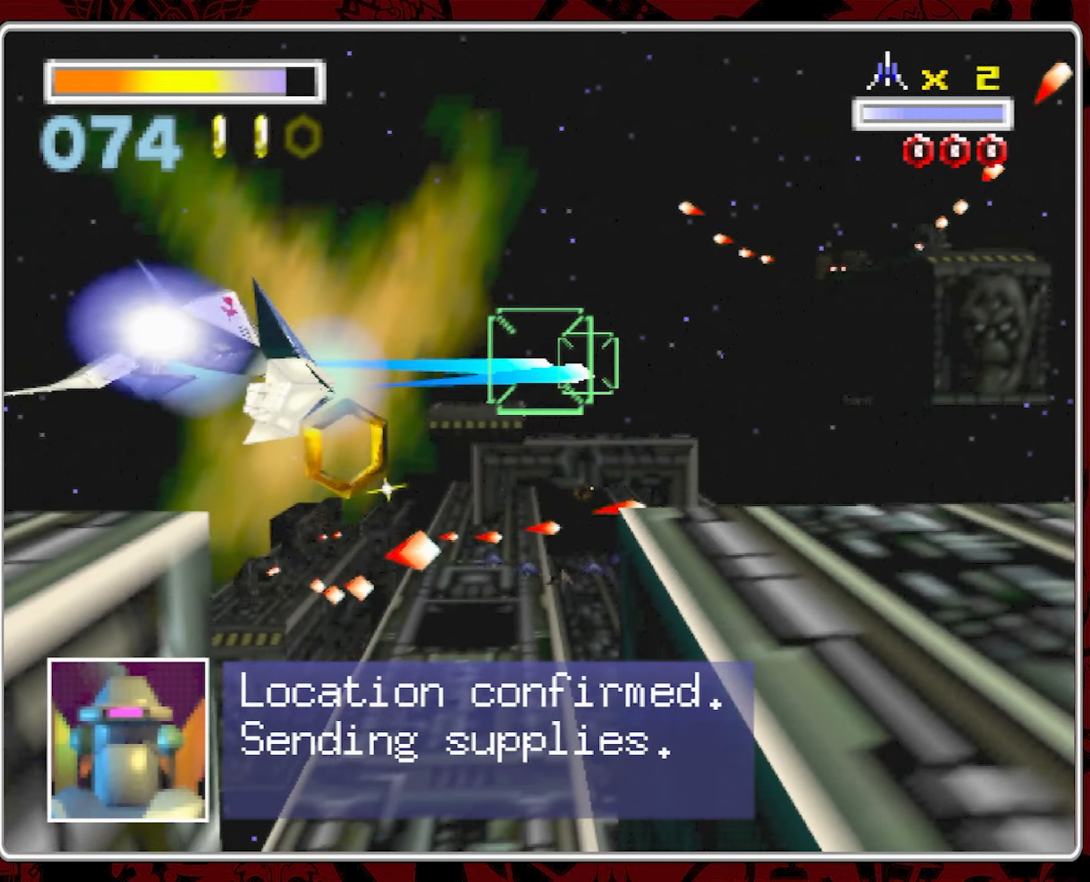
{"dt_ms": 500, "buttons": [], "left_stick": "left", "right_stick": "center", "events": [[50, "left_stick", "center"], [134, "left_stick", "left"]]}
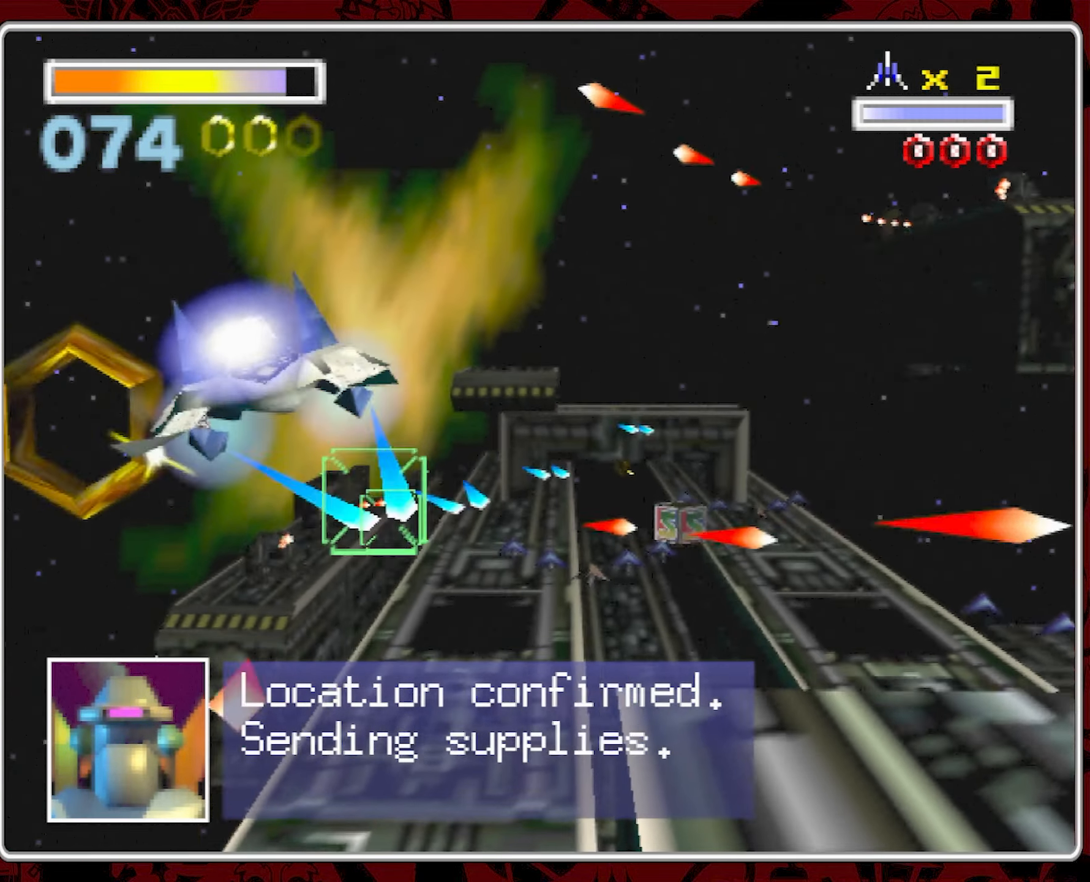
{"dt_ms": 500, "buttons": [], "left_stick": "right", "right_stick": "center", "events": [[317, "left_stick", "right"]]}
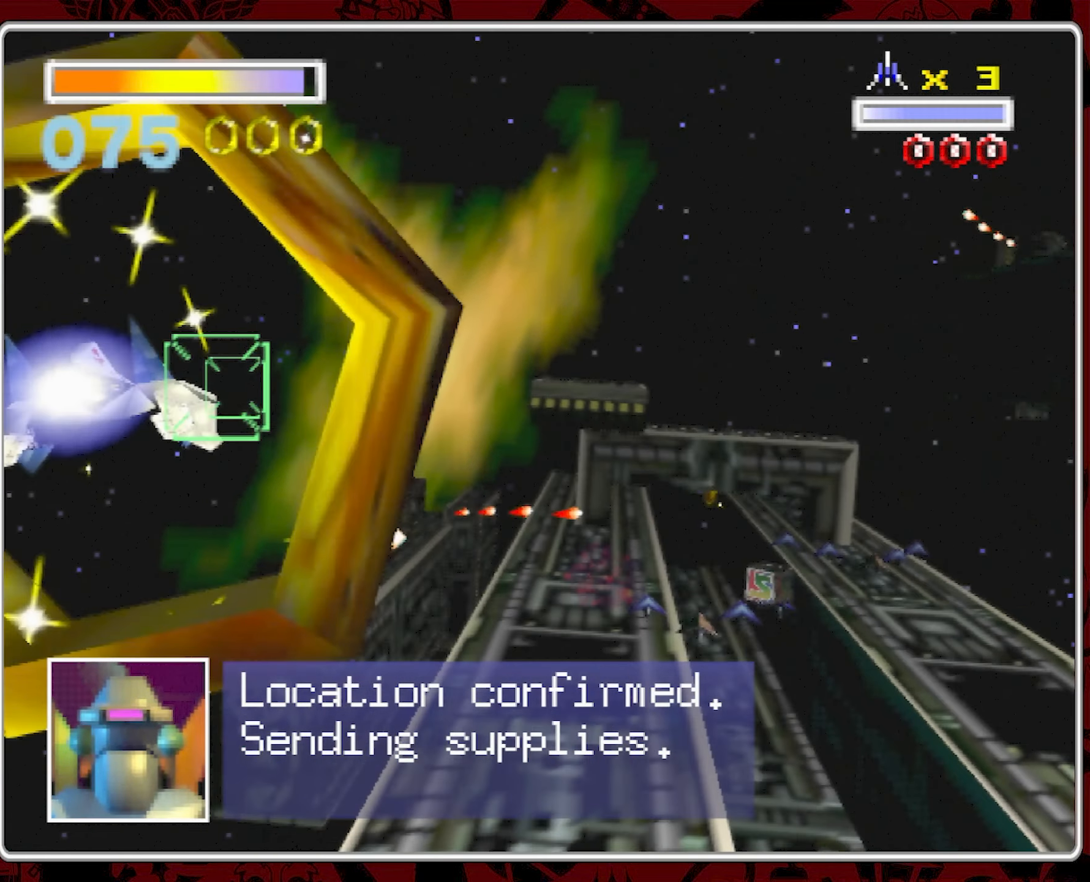
{"dt_ms": 500, "buttons": [], "left_stick": "center", "right_stick": "center", "events": [[467, "left_stick", "center"]]}
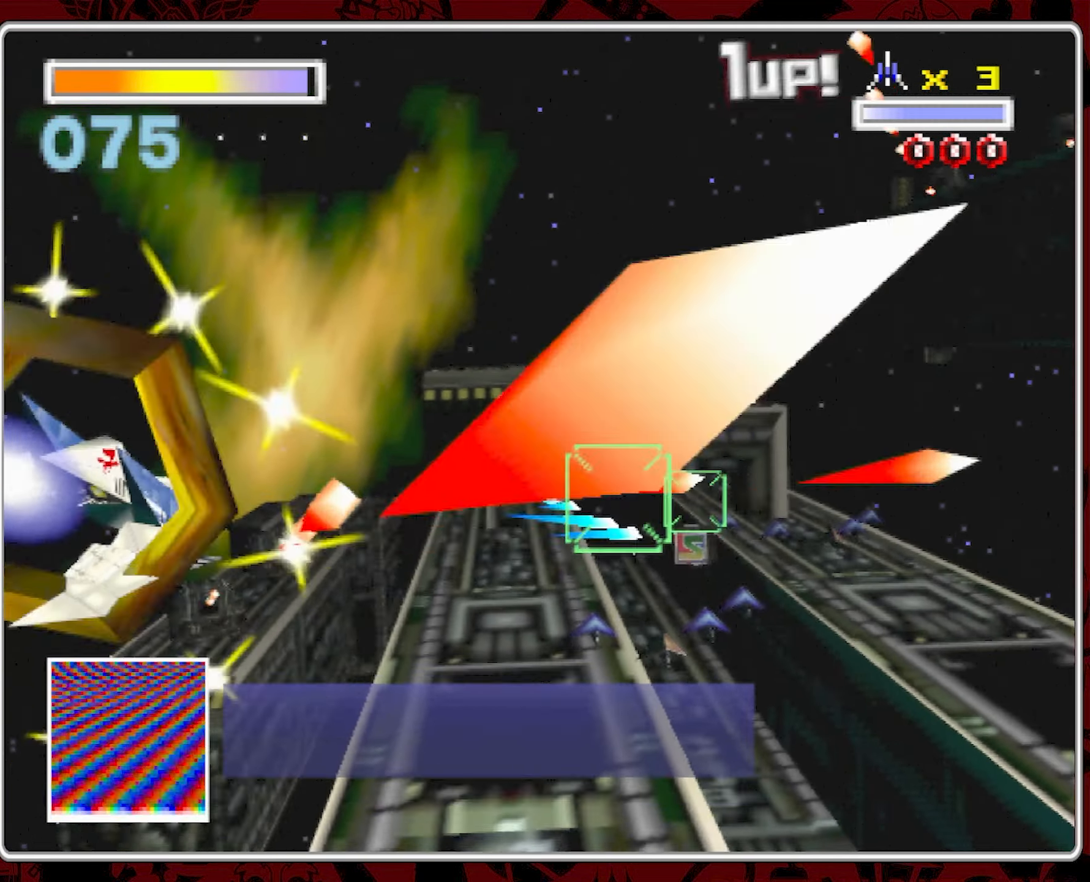
{"dt_ms": 1000, "buttons": [], "left_stick": "center", "right_stick": "center", "events": [[167, "left_stick", "right"], [350, "left_stick", "center"], [467, "left_stick", "up-right"], [684, "left_stick", "center"]]}